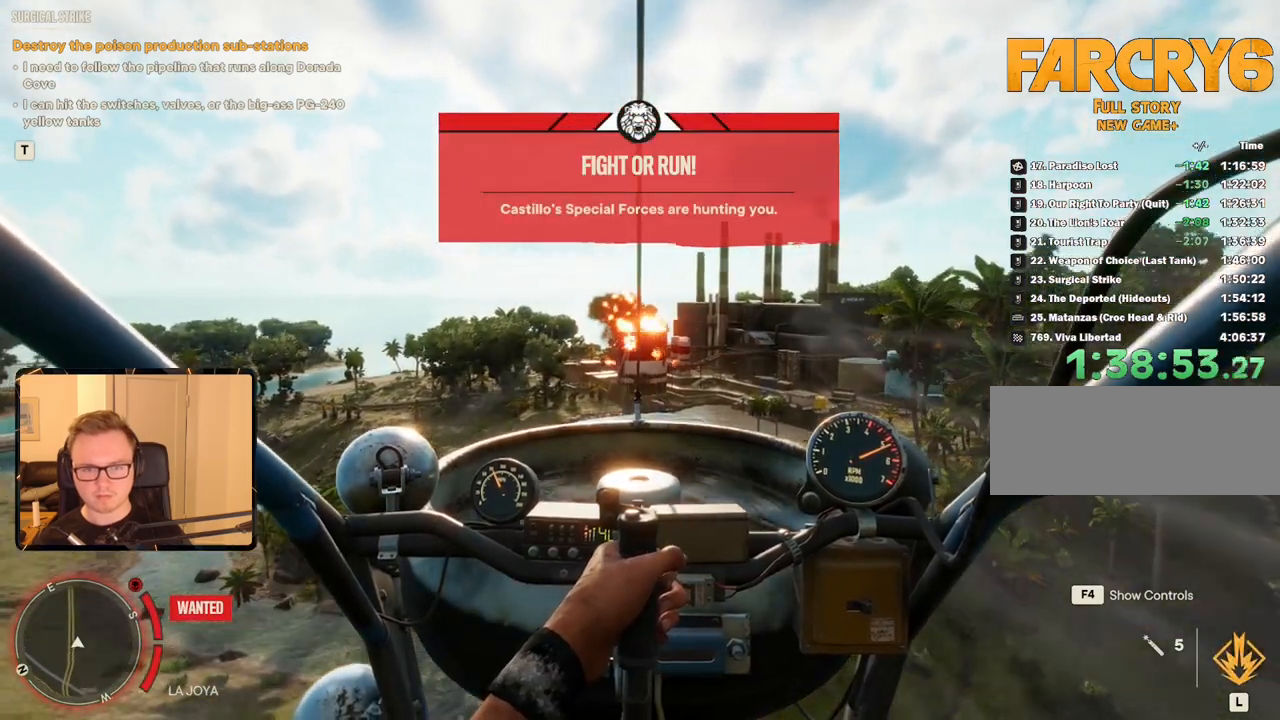
Gameplay with keyboard and mouse; each line is a JSON object with the keys and mouse buttons held at the frame after it. "events" lists presses ("down") and releases ("up") of "1", "2", "3", "4", "5", "6", "7", "8", "9", "a", "alt", "b", "c", "caps_lock", "ctrl", "d", "e", "escape", "f", "g", "h", "m", "n", "q", "r", "return", "s", "shift", "space", "t", "tab", "v", "w", "x", "y", "z", "mouse_left", "mouse_right", "mouse_mb4", "mouse_mb5", "mouse_wheel_up" and "mouse_wheel_down" between this image and that frame as [ms after this image, input, new state], when the widget could be followed in between. "mouse_left", "mouse_right", "mouse_mb4", "mouse_mb5", "mouse_wheel_up", "mouse_wheel_down" = the "left", "right", "mb4", "mb5", "wheel_up", "wheel_down" buttons of the "mouse" list. No other keys are recorded. Mouse movement is not recorded.
{"keys": ["a", "w"], "mouse": [], "events": [[50, "shift", "up"], [383, "a", "down"]]}
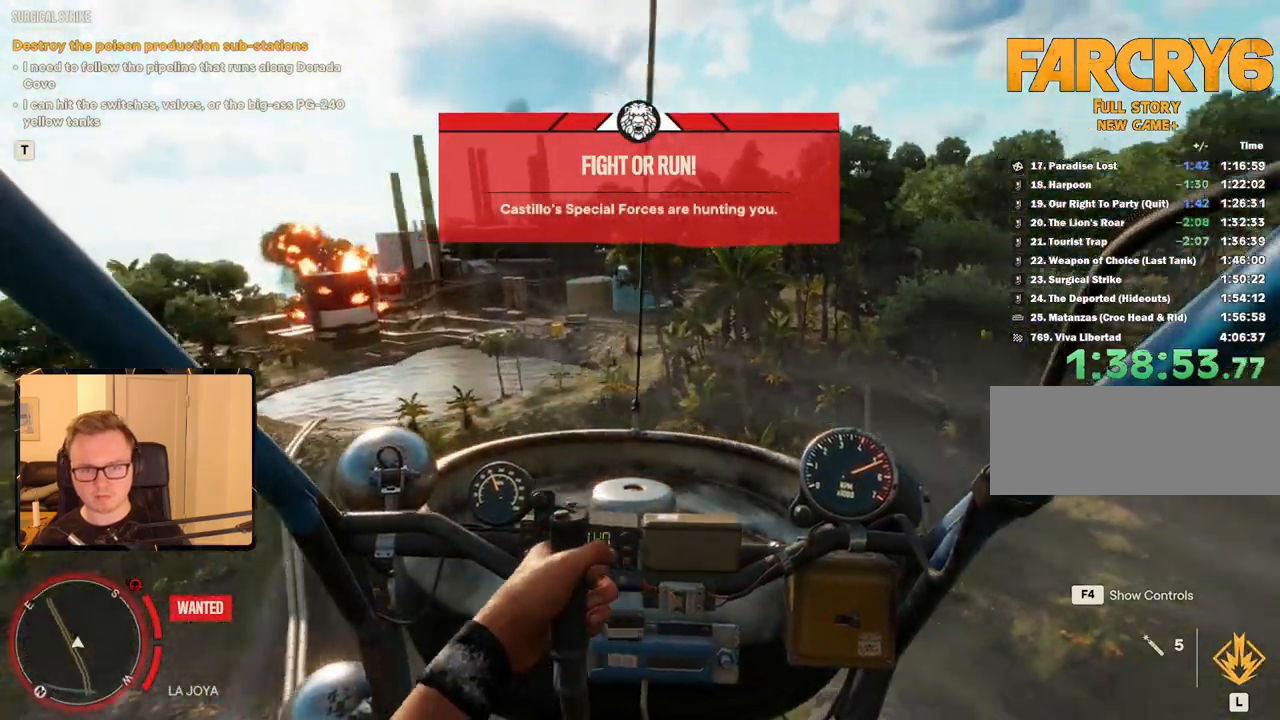
{"keys": ["a", "c", "w"], "mouse": [], "events": [[200, "c", "down"]]}
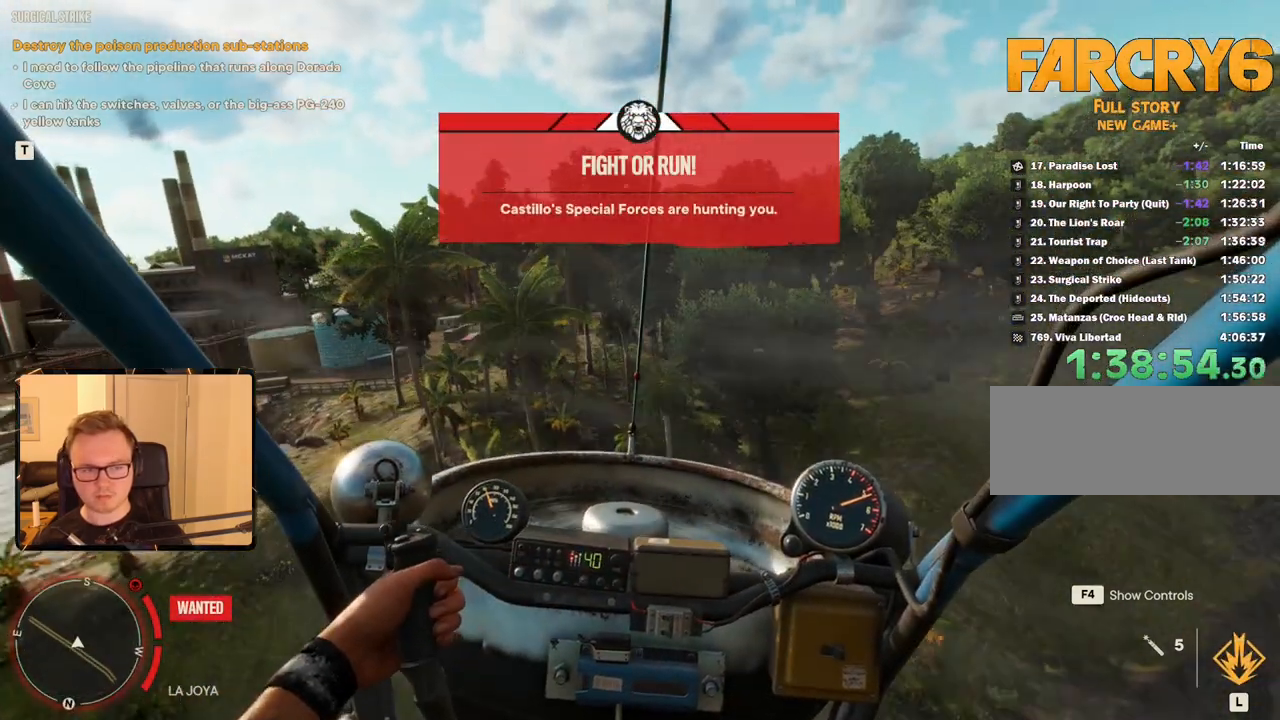
{"keys": ["a", "w"], "mouse": [], "events": [[316, "c", "up"]]}
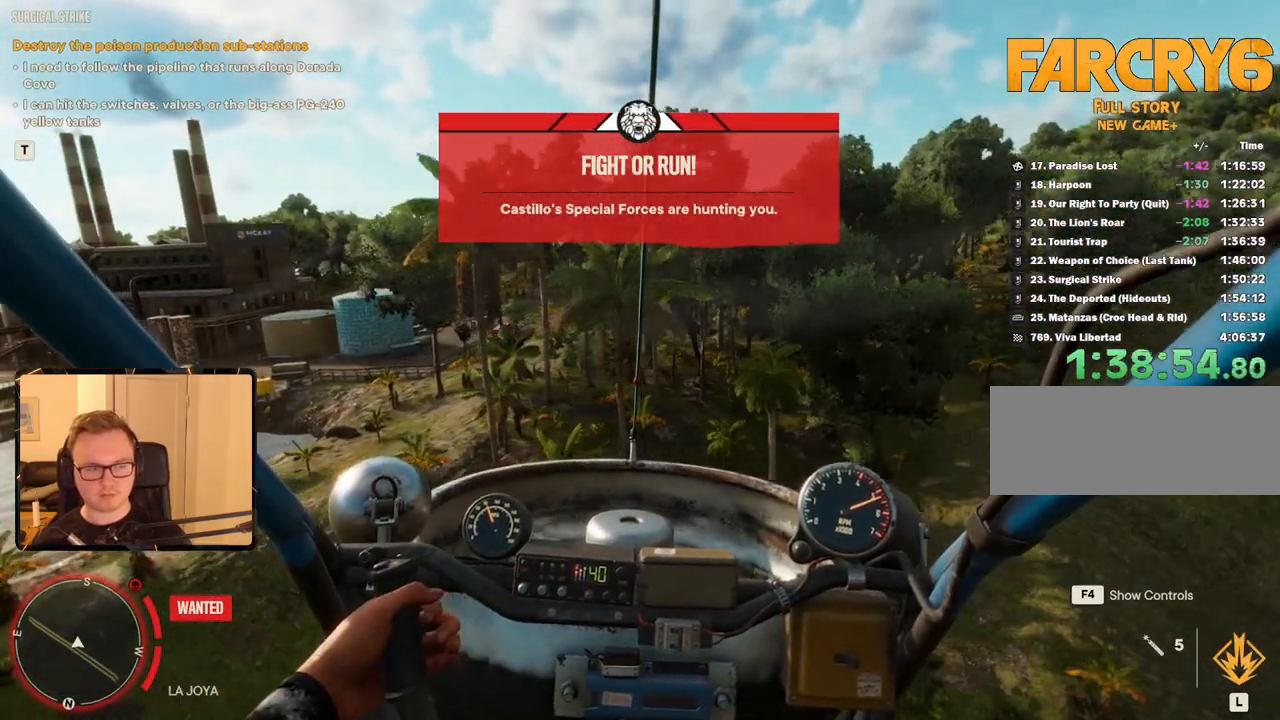
{"keys": ["a", "c", "w"], "mouse": [], "events": [[283, "c", "down"]]}
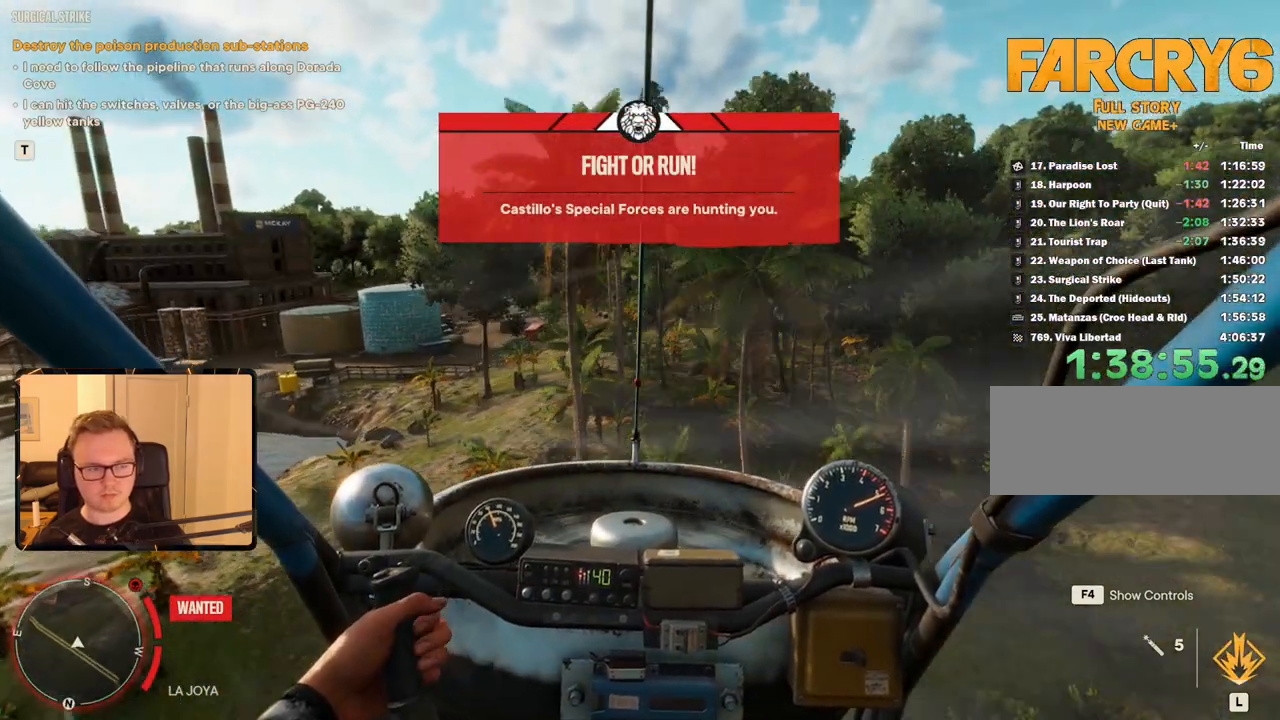
{"keys": ["a", "w"], "mouse": [], "events": [[16, "c", "up"]]}
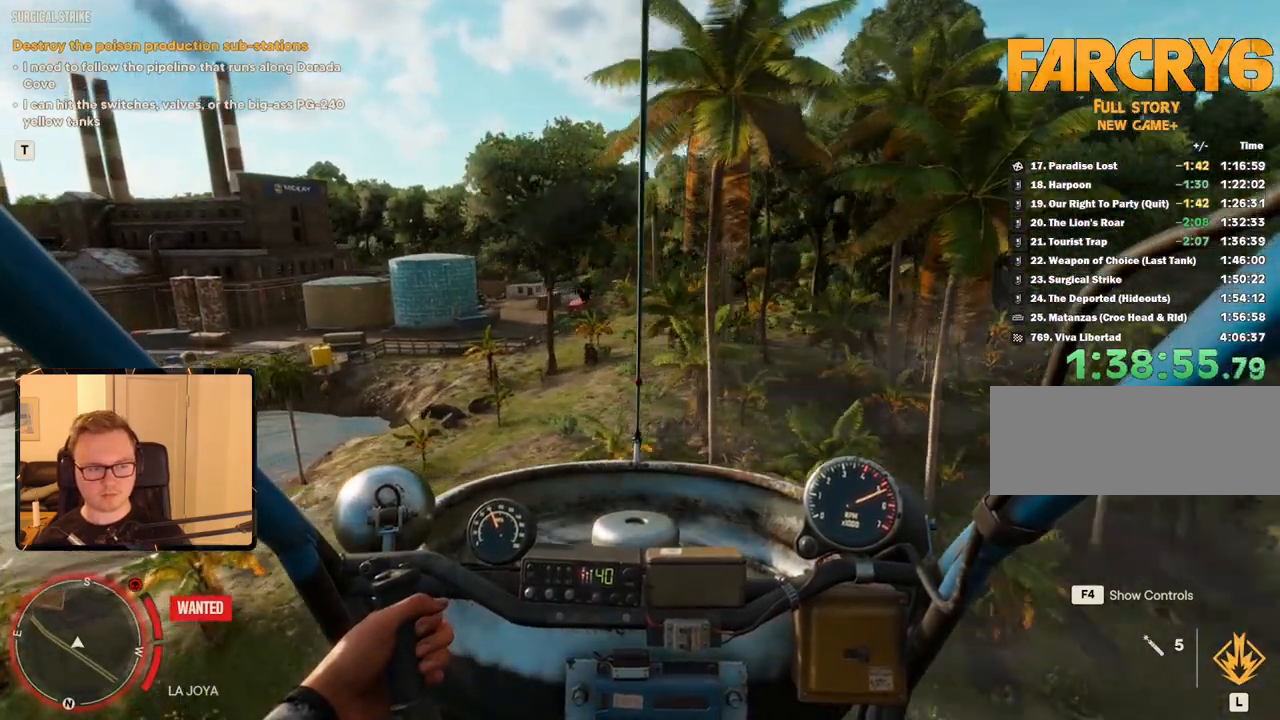
{"keys": ["a", "w"], "mouse": [], "events": [[266, "c", "down"], [383, "c", "up"]]}
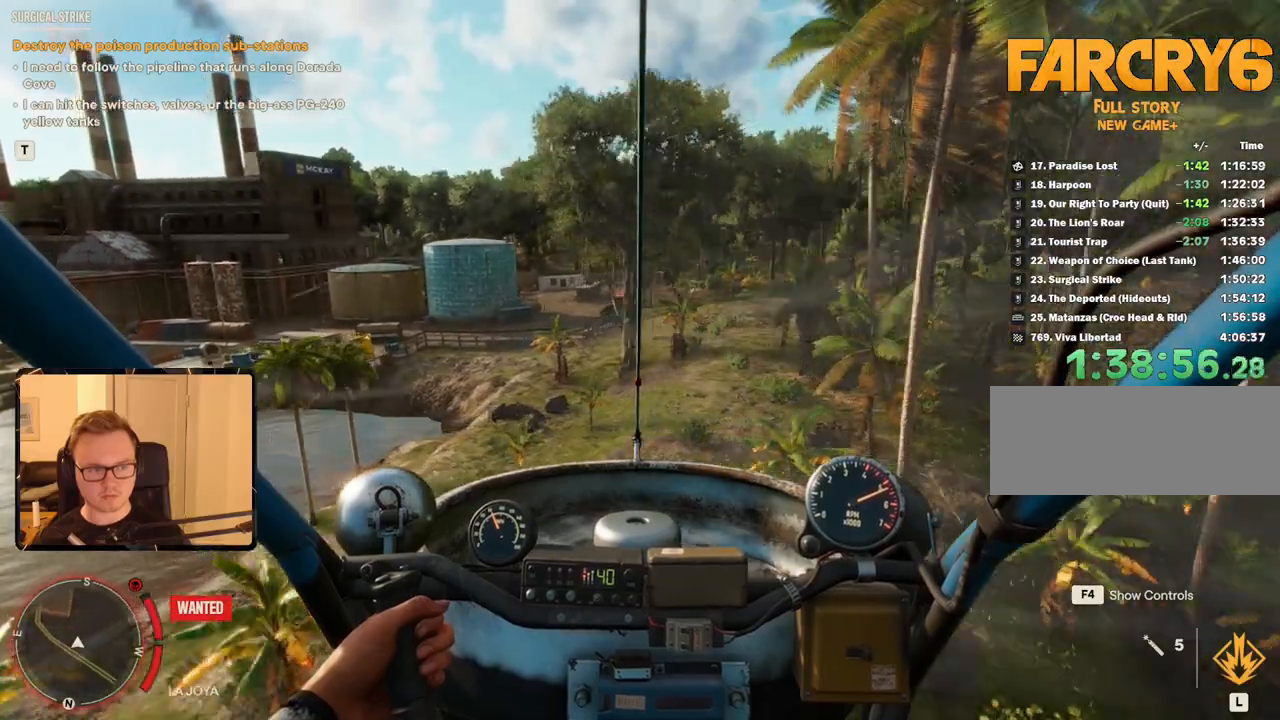
{"keys": ["a", "w"], "mouse": [], "events": [[216, "c", "down"], [366, "c", "up"]]}
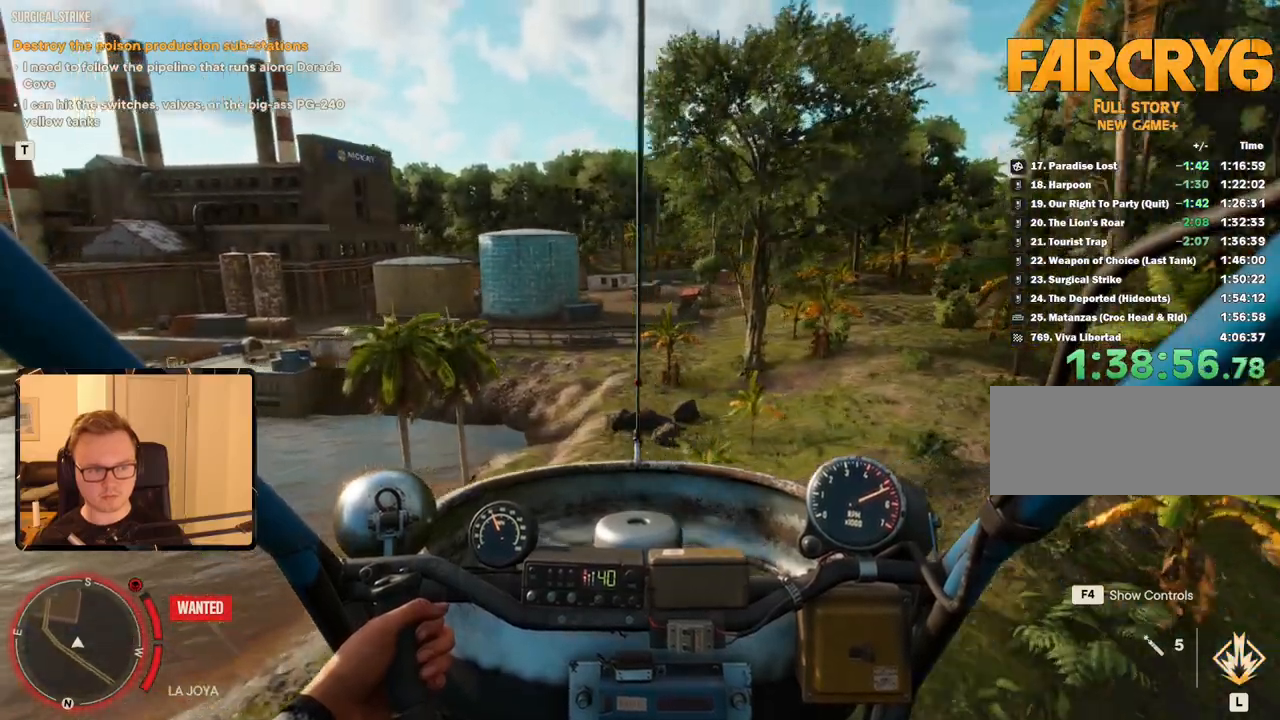
{"keys": ["a", "w"], "mouse": [], "events": []}
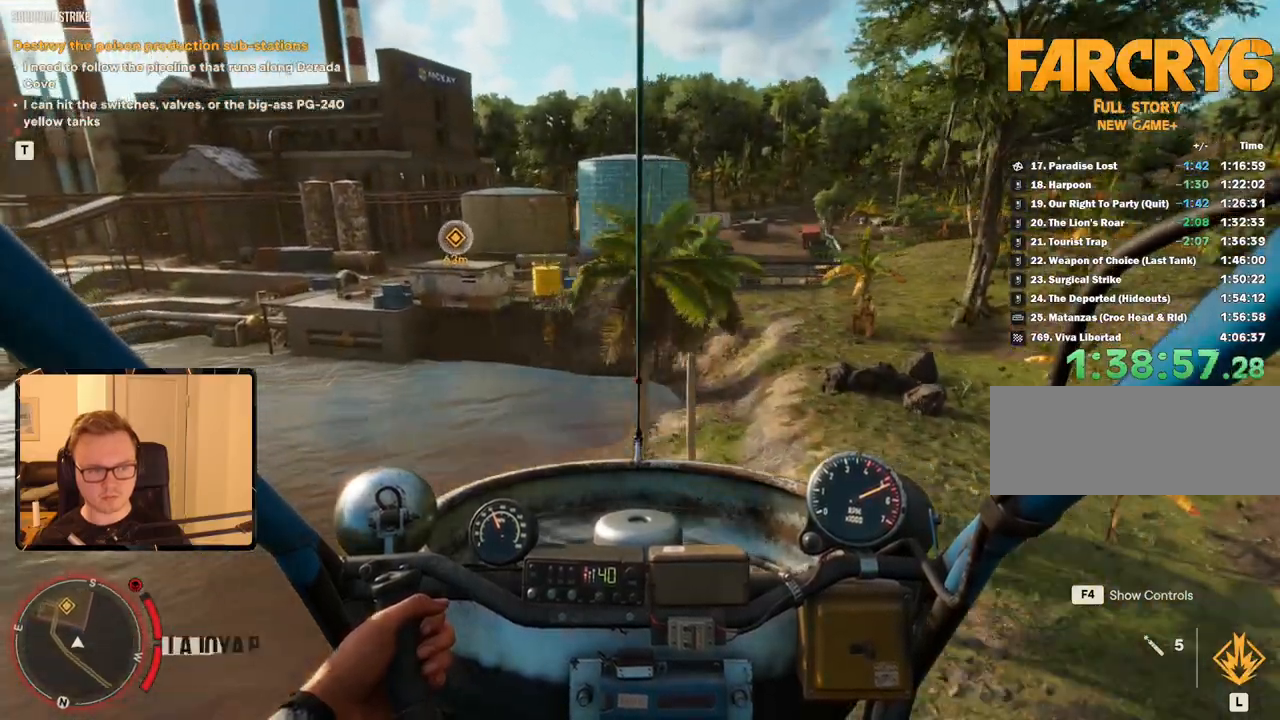
{"keys": [], "mouse": ["right"], "events": [[100, "a", "up"], [100, "w", "up"], [150, "mouse_right", "down"]]}
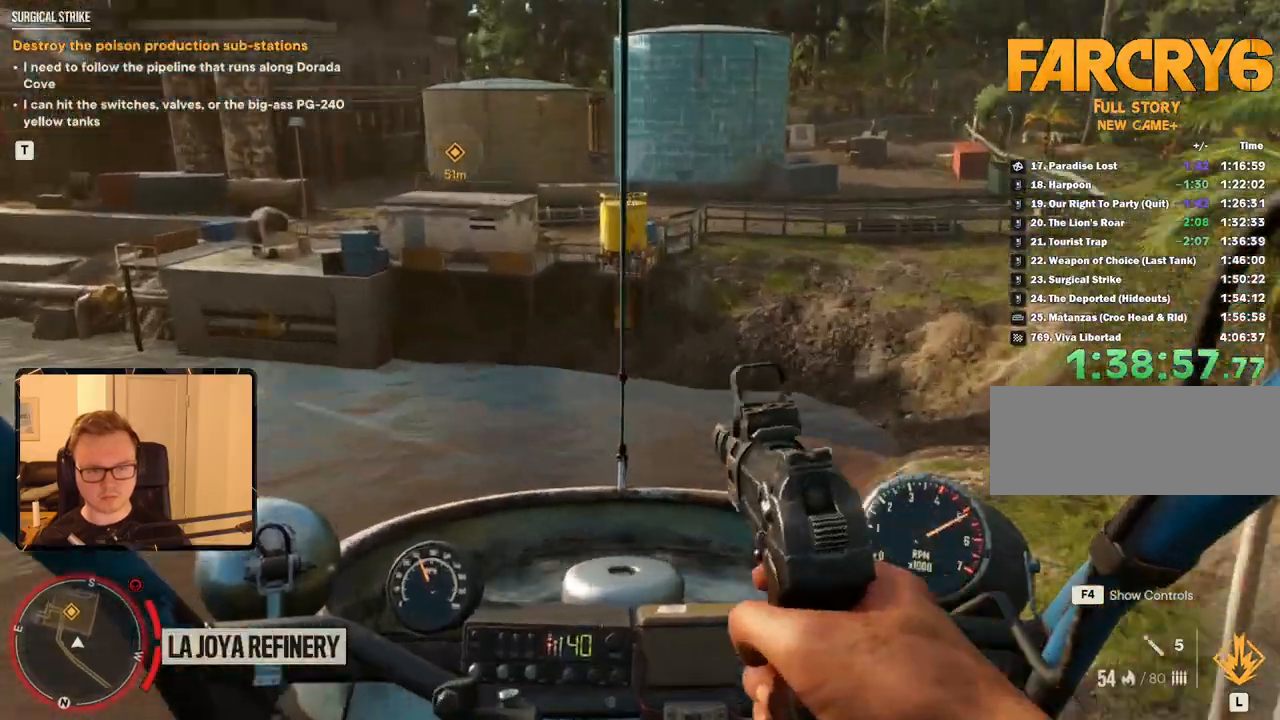
{"keys": [], "mouse": ["left", "right"], "events": [[216, "mouse_right", "up"], [300, "mouse_right", "down"], [483, "mouse_left", "down"]]}
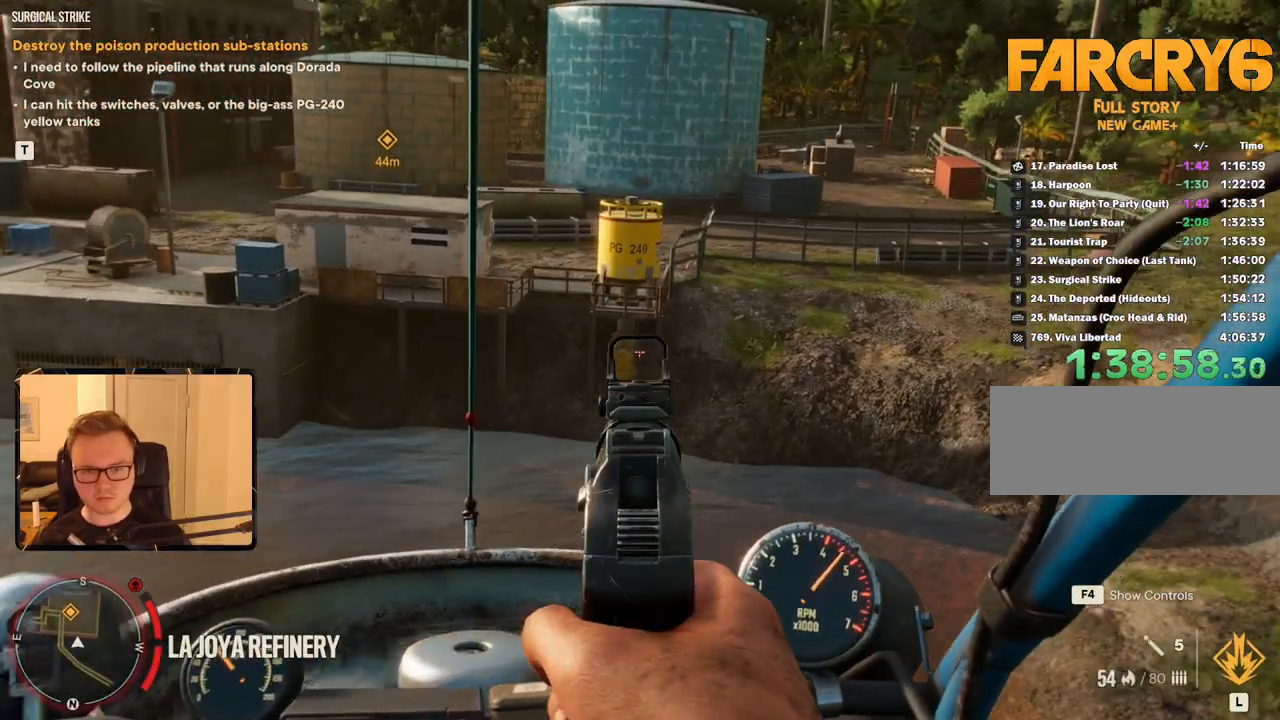
{"keys": [], "mouse": ["right"], "events": [[83, "mouse_left", "up"], [350, "mouse_left", "down"], [500, "mouse_left", "up"]]}
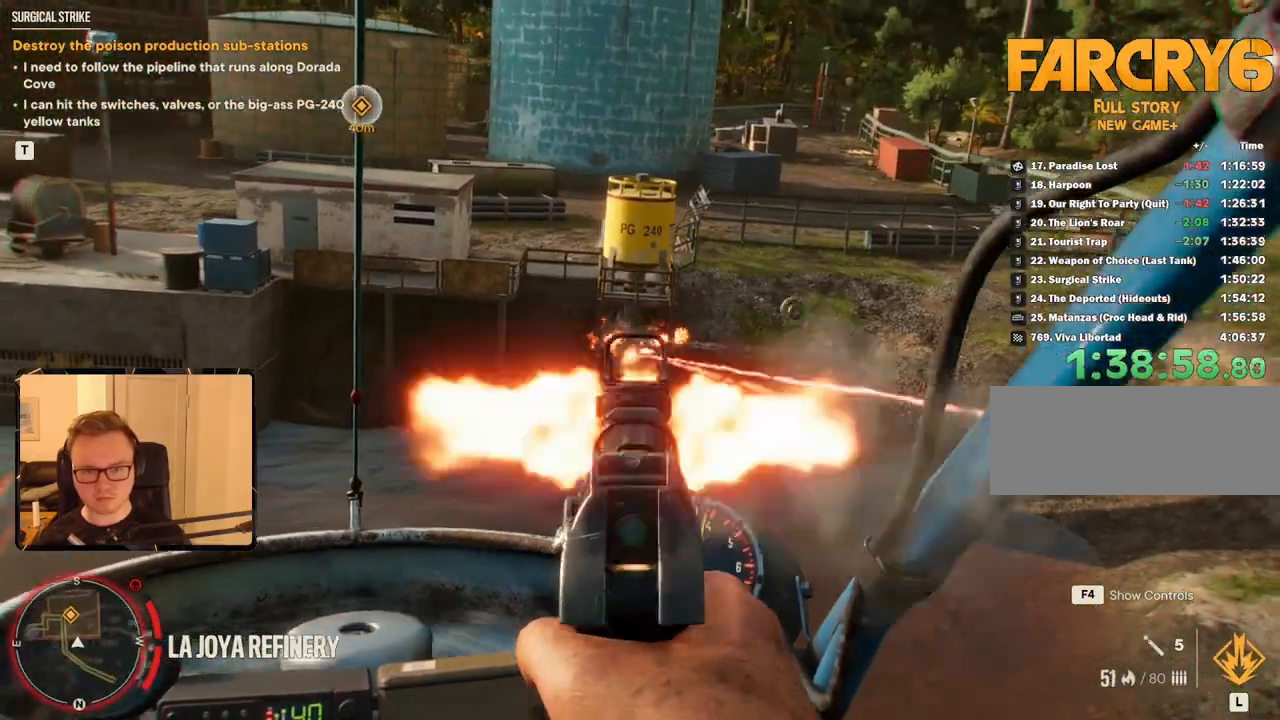
{"keys": [], "mouse": ["right"], "events": [[316, "a", "down"], [416, "a", "up"]]}
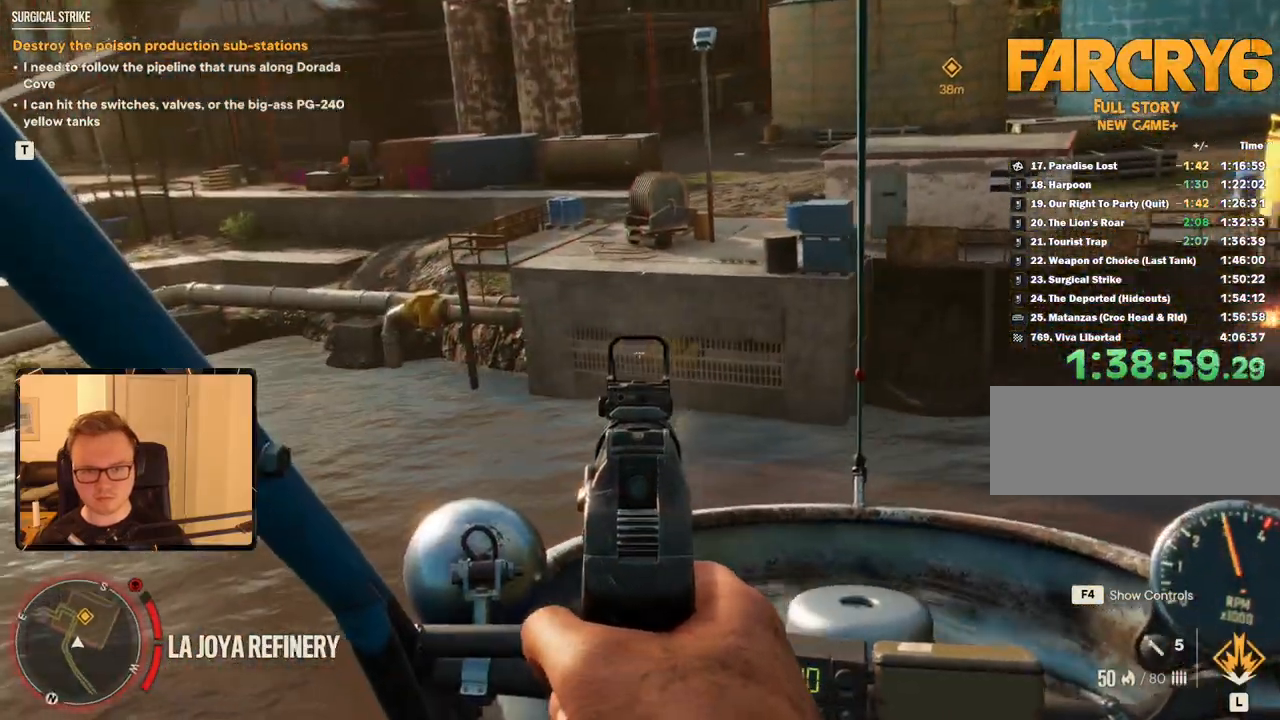
{"keys": ["a", "w"], "mouse": ["right"], "events": [[250, "mouse_left", "down"], [383, "mouse_left", "up"], [433, "w", "down"], [483, "a", "down"]]}
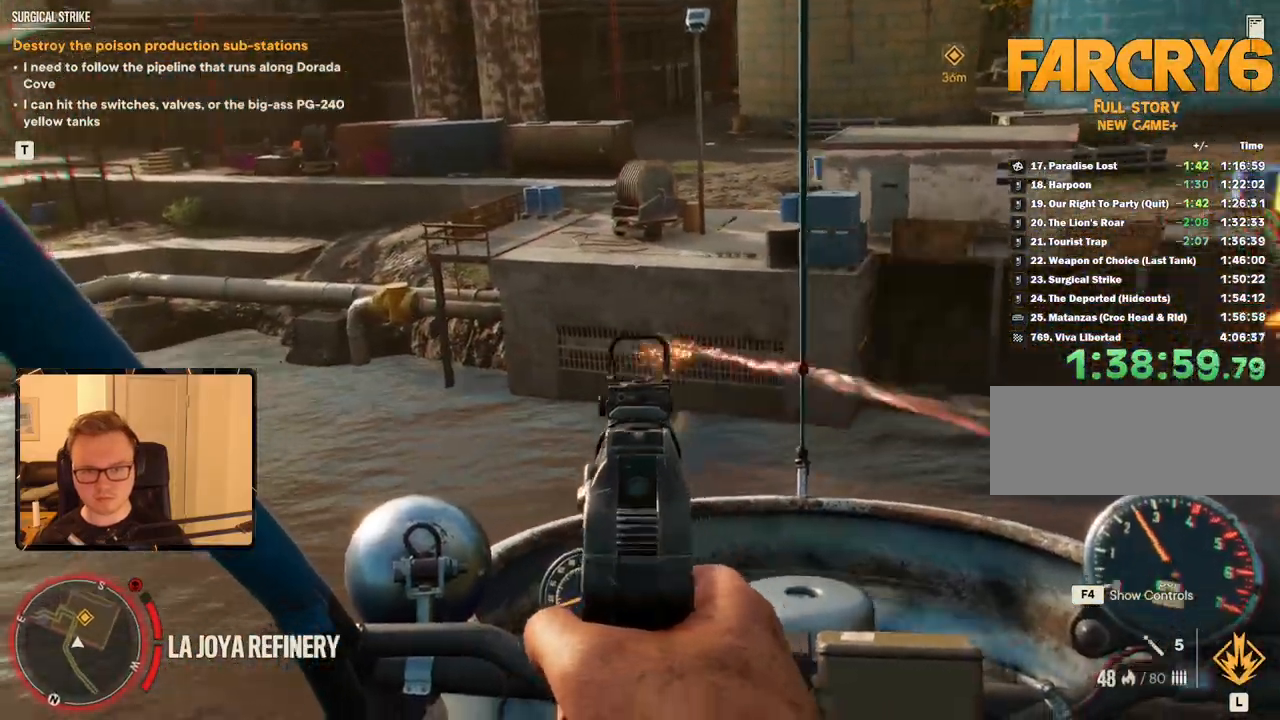
{"keys": [], "mouse": ["left", "right"], "events": [[33, "a", "up"], [116, "w", "up"], [500, "mouse_left", "down"]]}
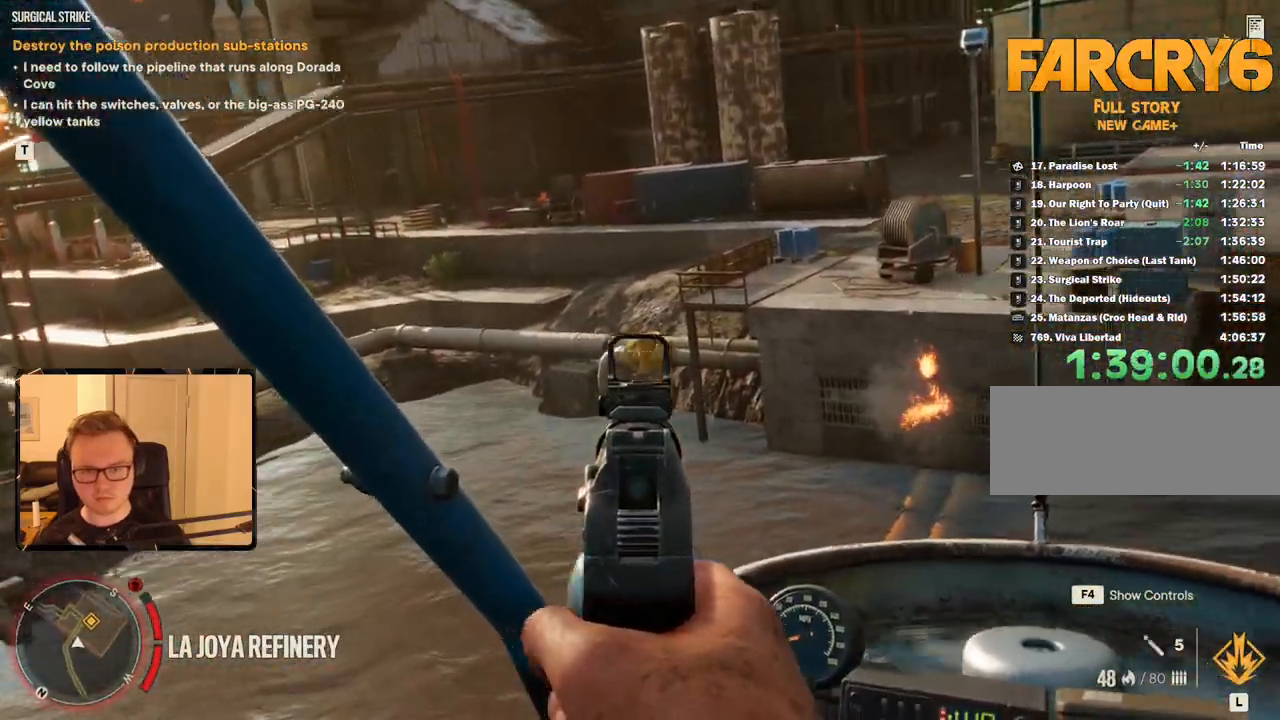
{"keys": ["w"], "mouse": [], "events": [[133, "mouse_left", "up"], [266, "mouse_right", "up"], [500, "w", "down"]]}
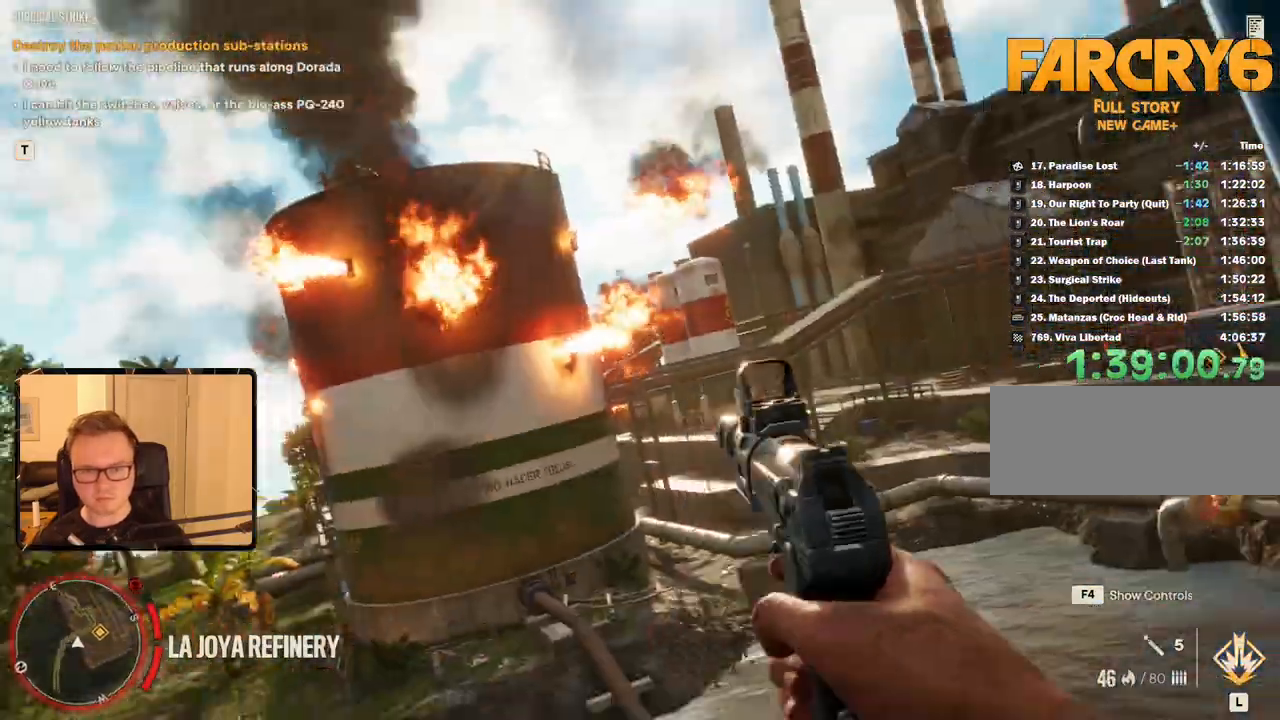
{"keys": [], "mouse": ["left", "right"], "events": [[50, "mouse_right", "down"], [233, "w", "up"], [333, "mouse_left", "down"]]}
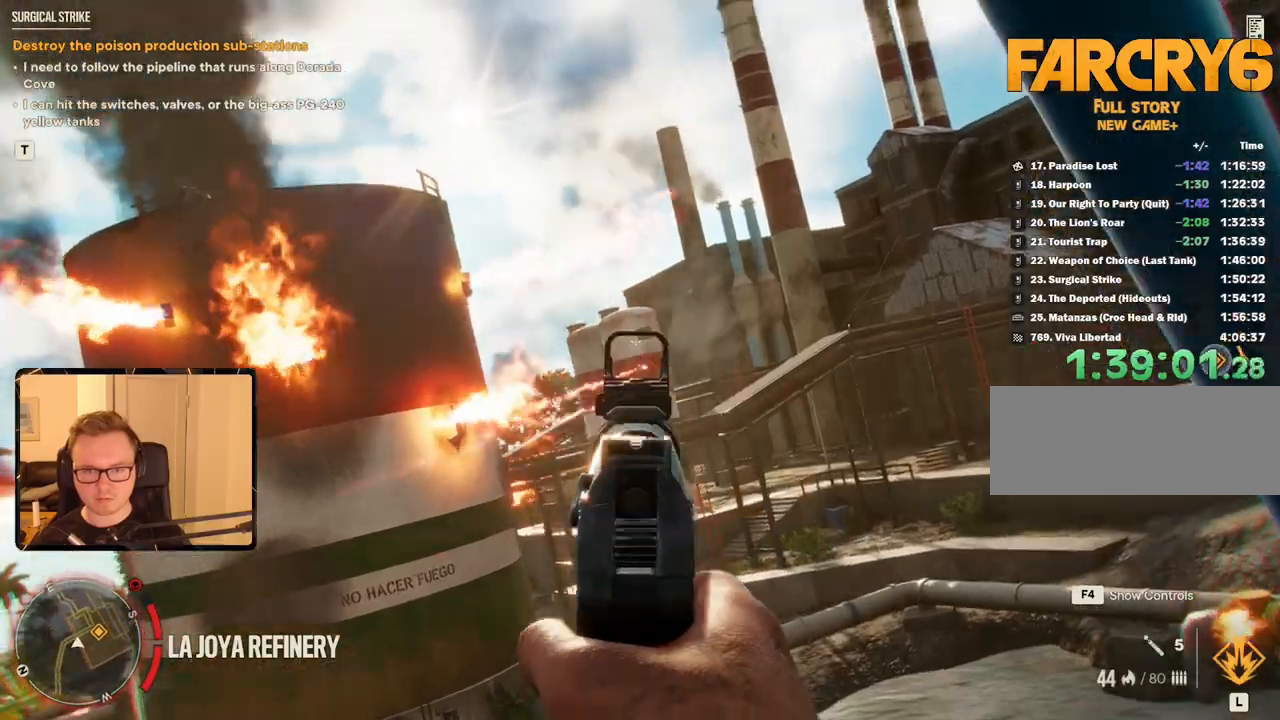
{"keys": [], "mouse": ["left", "right"], "events": []}
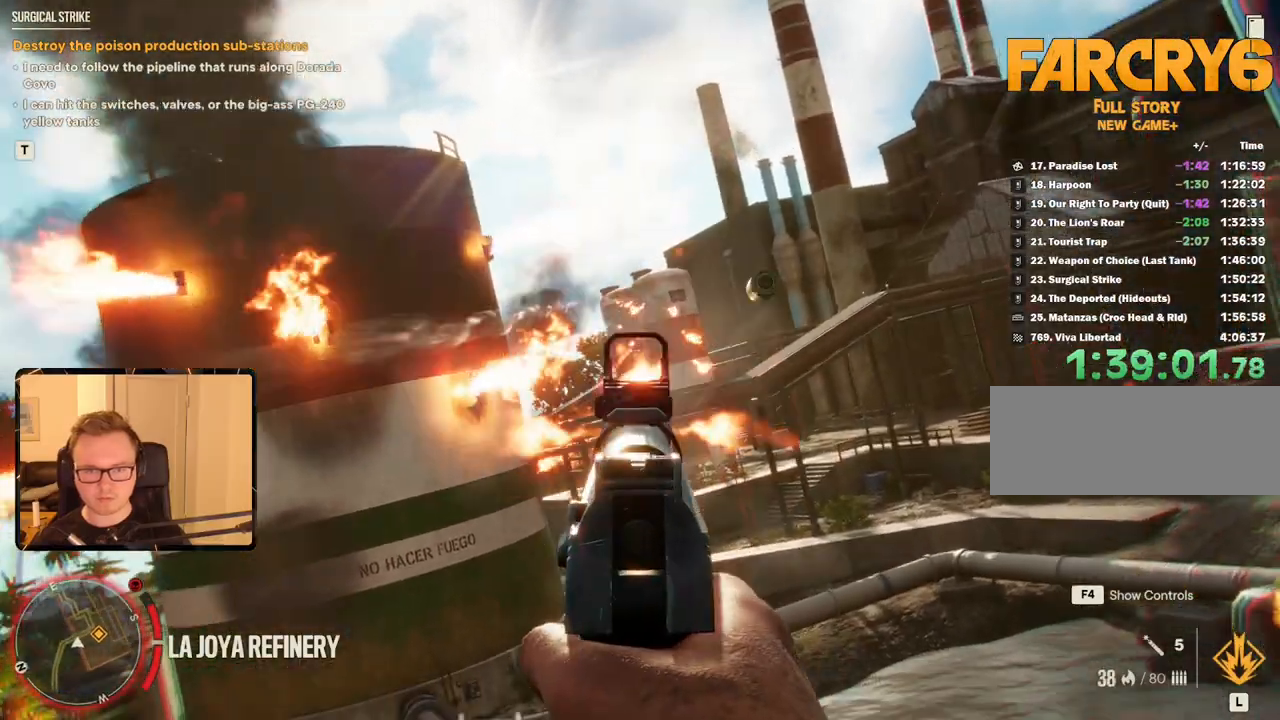
{"keys": [], "mouse": ["left", "right"], "events": [[133, "mouse_left", "up"], [266, "mouse_left", "down"]]}
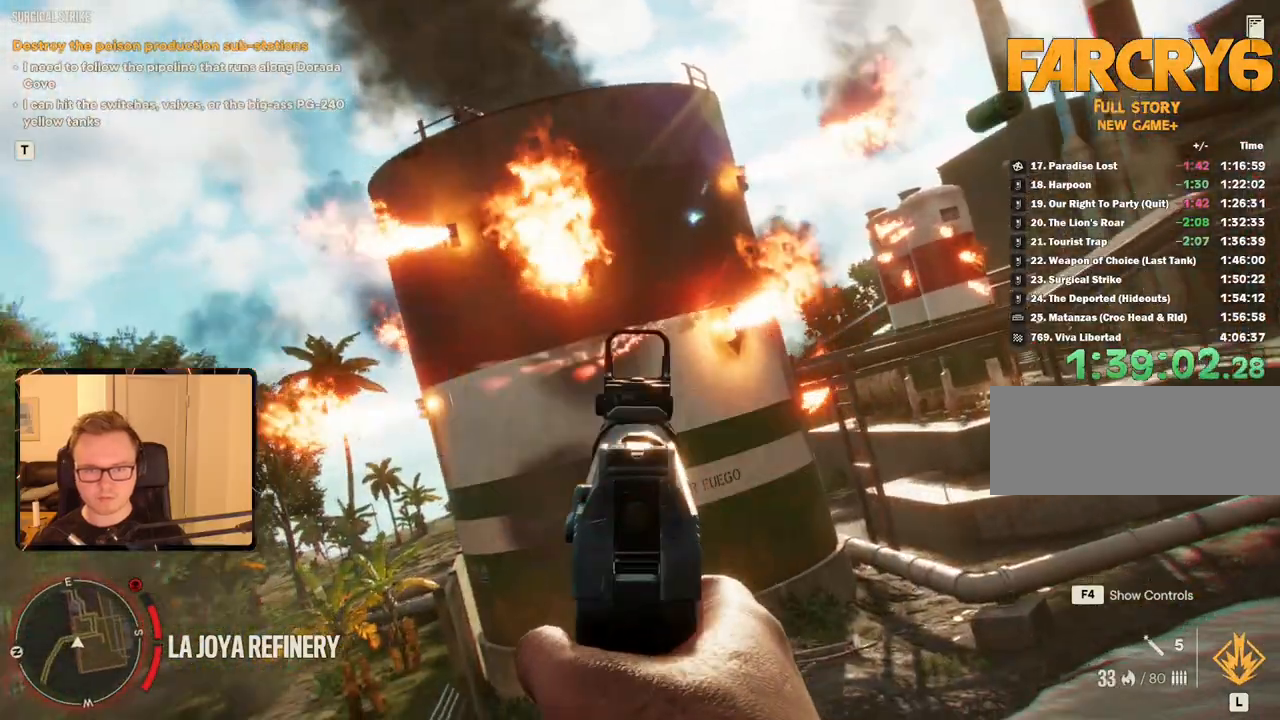
{"keys": [], "mouse": ["left", "right"], "events": []}
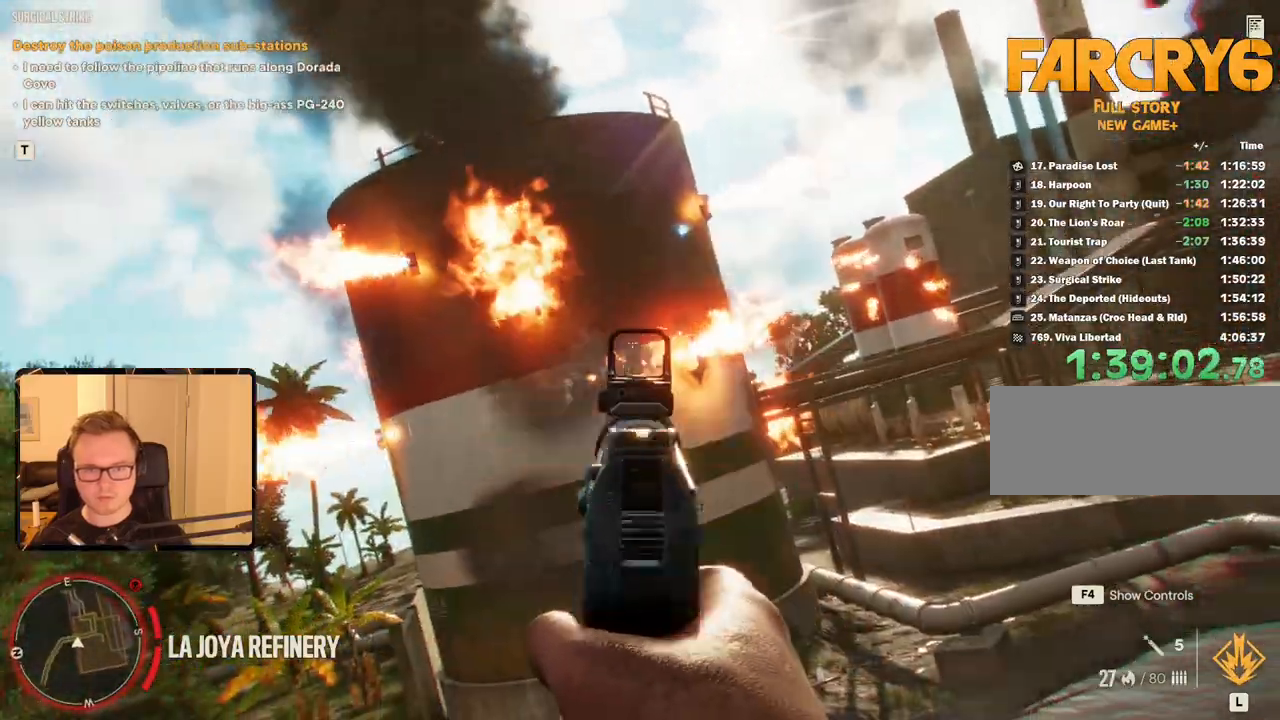
{"keys": [], "mouse": ["left", "right"]}
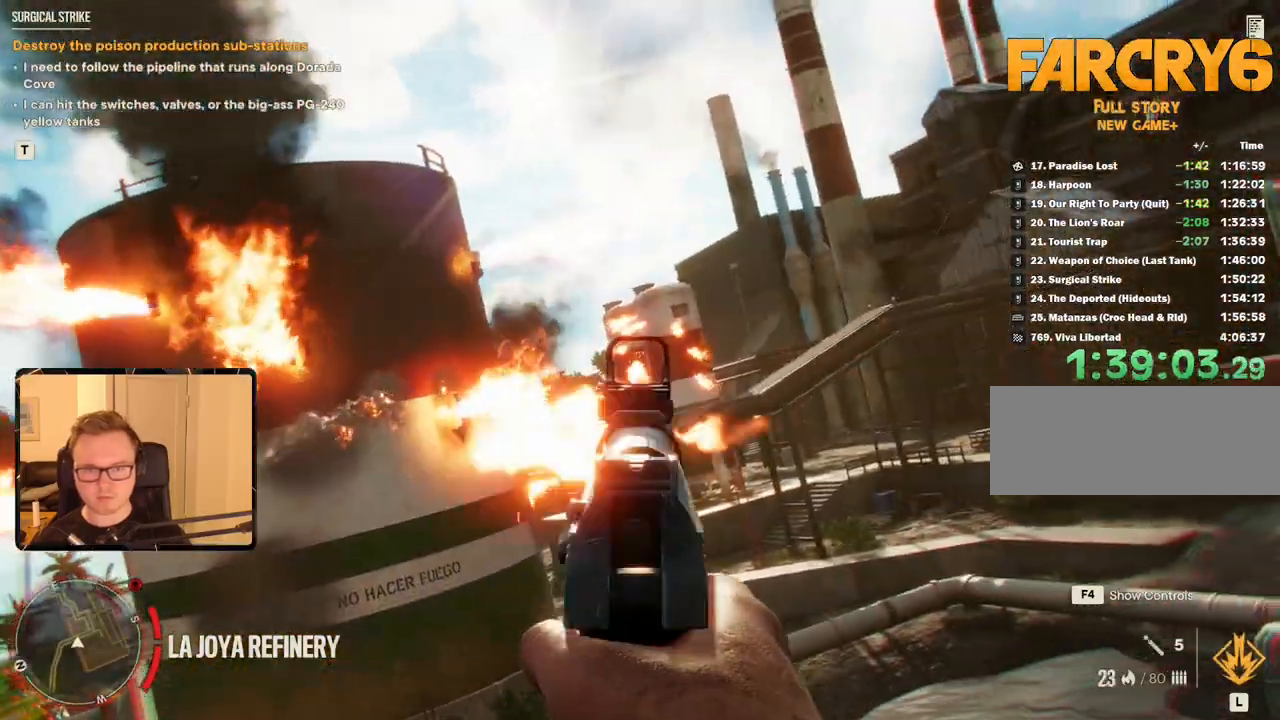
{"keys": ["d", "w"], "mouse": ["left", "right"], "events": [[233, "w", "down"], [283, "d", "down"]]}
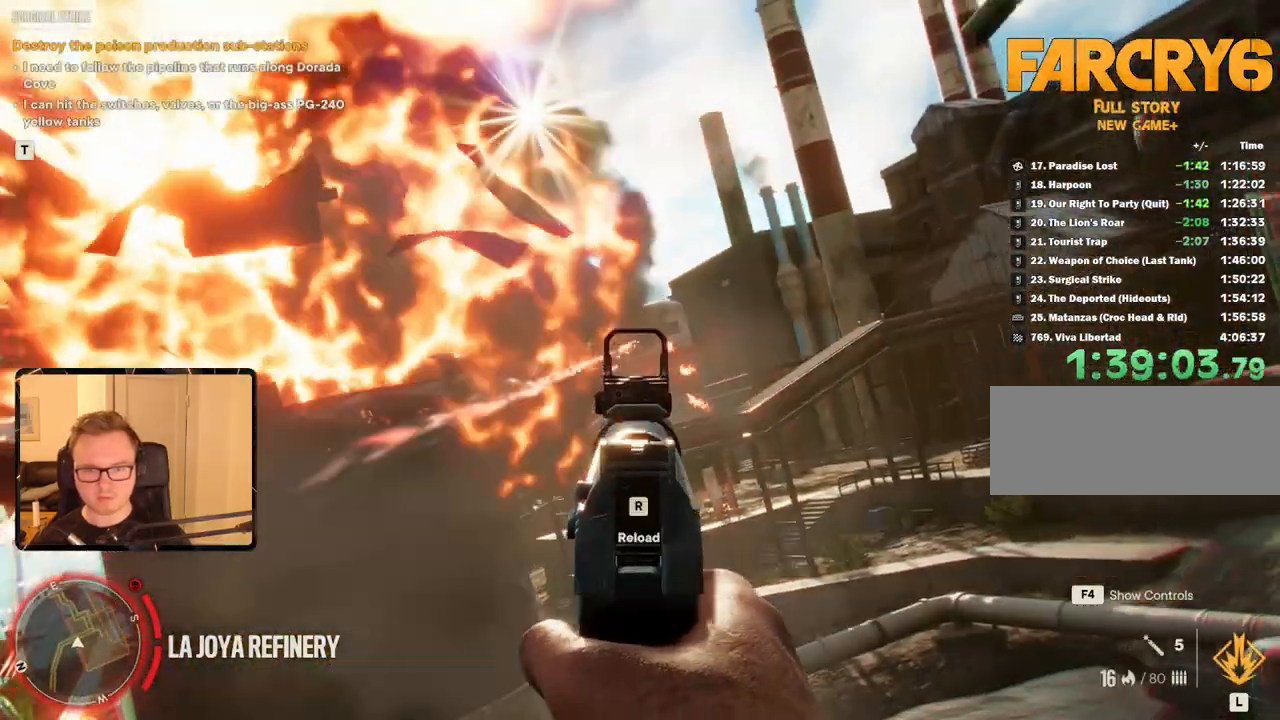
{"keys": ["d", "space", "w"], "mouse": []}
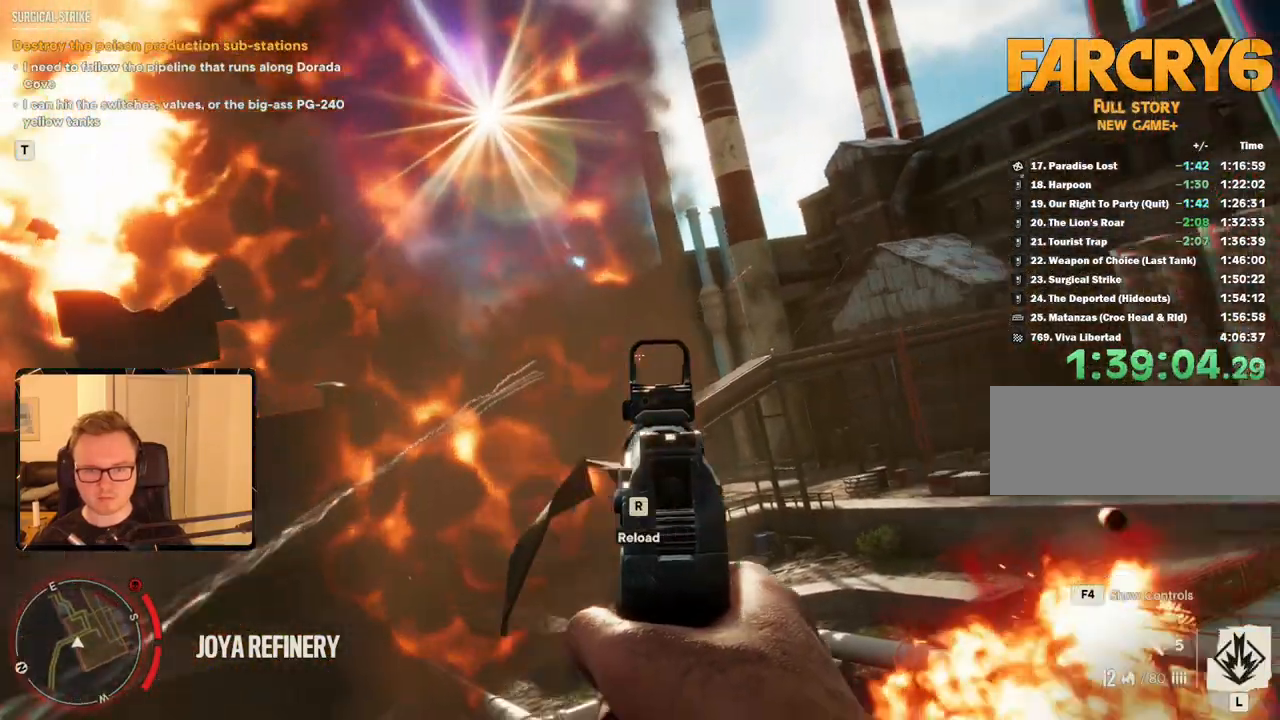
{"keys": ["w"], "mouse": [], "events": [[33, "d", "up"], [283, "r", "down"], [400, "space", "up"], [450, "r", "up"]]}
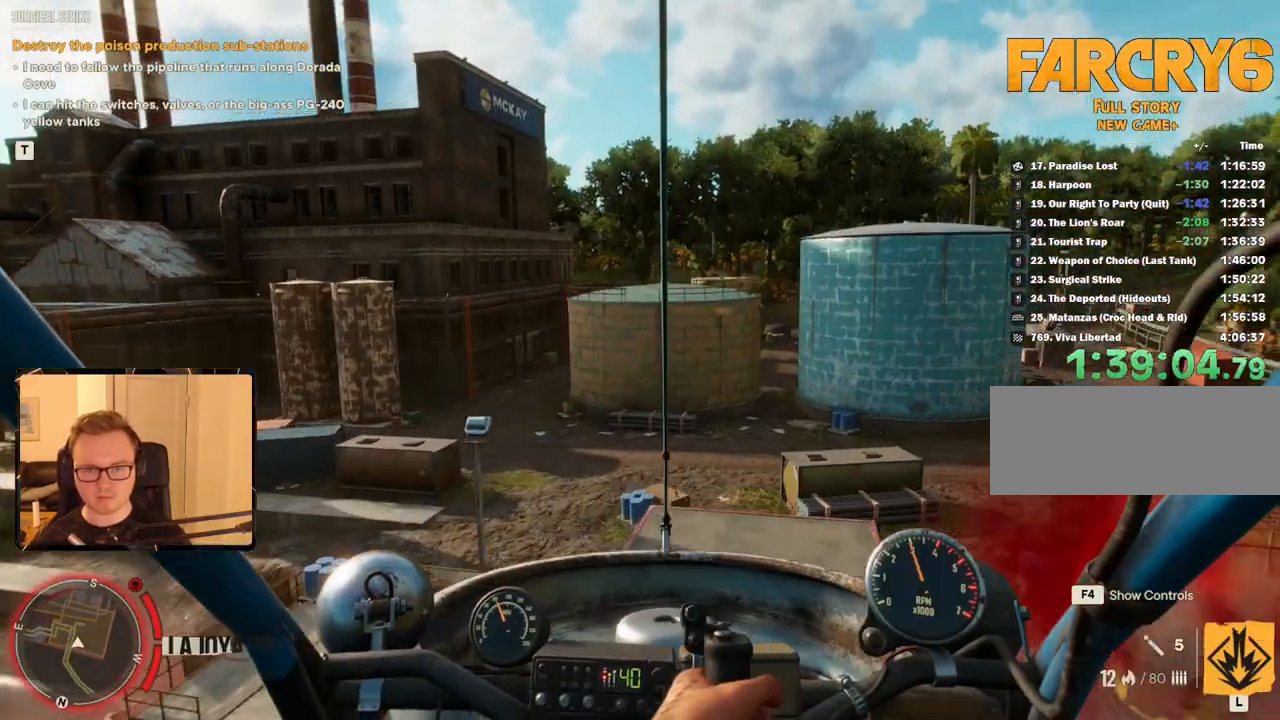
{"keys": ["d", "w"], "mouse": [], "events": [[316, "d", "down"]]}
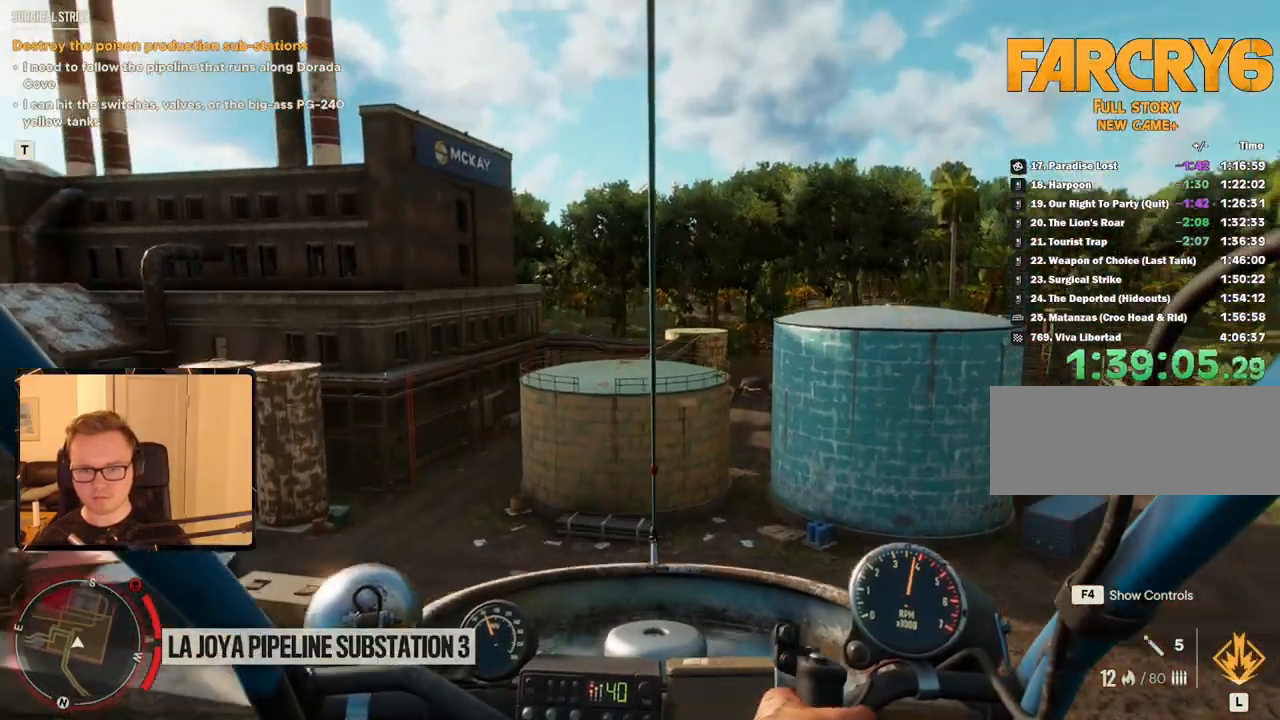
{"keys": ["d", "w"], "mouse": [], "events": []}
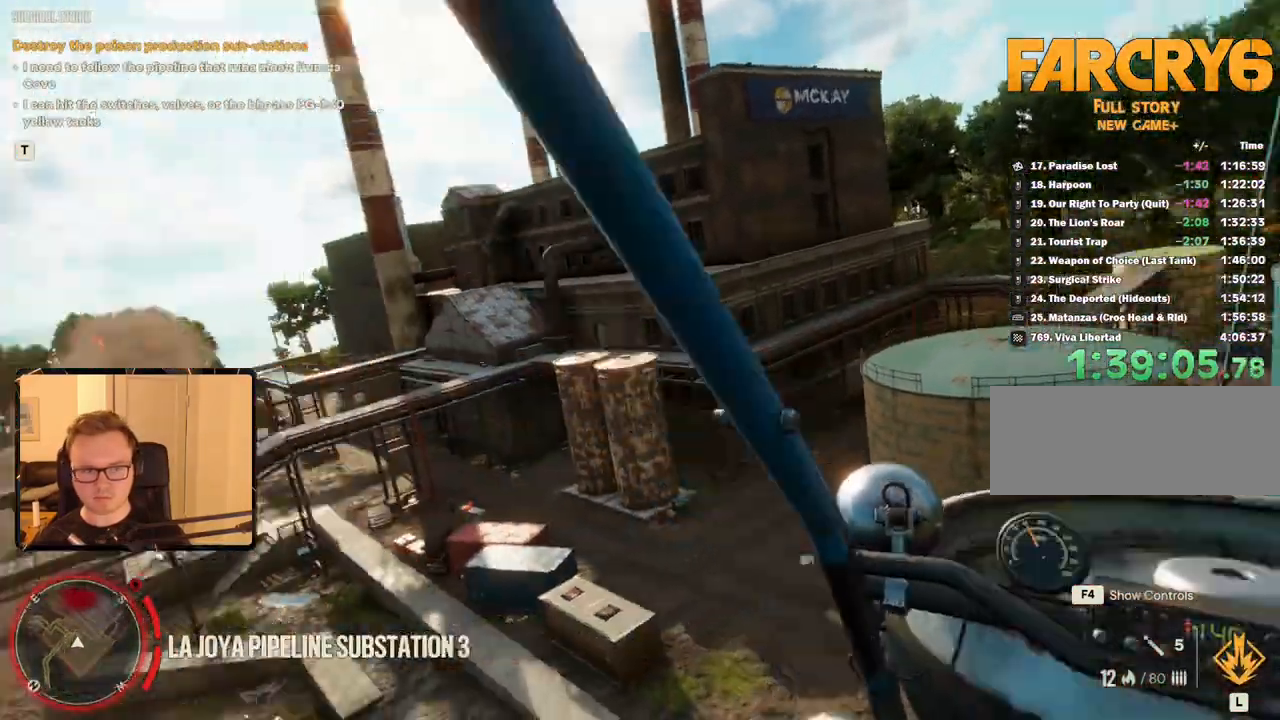
{"keys": ["d", "w"], "mouse": [], "events": []}